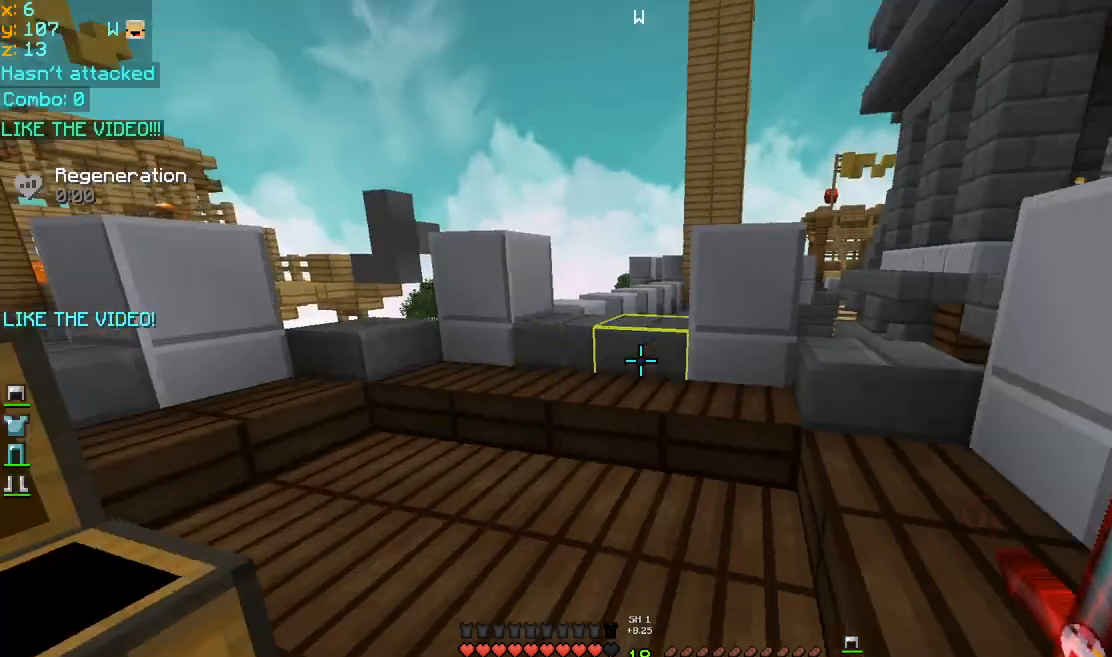
Gameplay with keyboard and mouse; each line is a JSON object with the keys and mouse buttons held at the frame after it. "events" lists presses ("down") and releases ("up") of "down", "left", "right", "space", "up", "mouse_left" and "mouse_right" between this image and that frame as [ms after this image, input, new state], when the widget could be followed in between. "mouse_left", "mouse_right" = the "left", "right" buttons of the "mouse" list. No other keys are recorded. Fast repeated clicks can show as one long hold. Mouse movement is not recorded.
{"keys": ["left", "up"], "mouse": [], "events": [[200, "up", "down"], [280, "left", "down"]]}
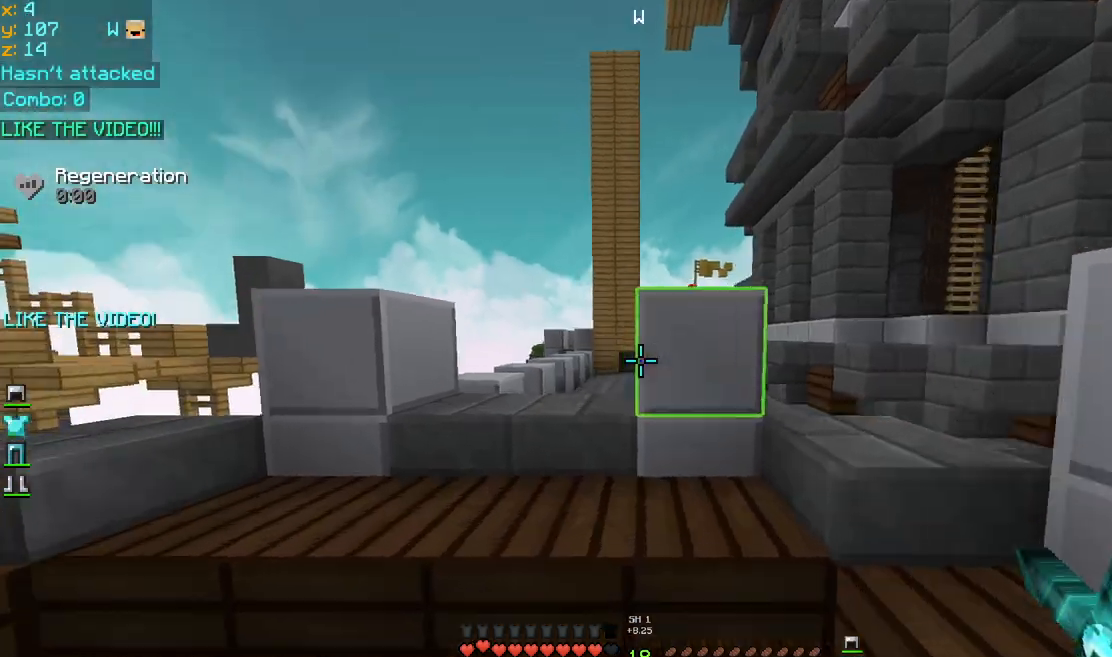
{"keys": ["left", "space", "up"], "mouse": [], "events": [[40, "space", "down"], [280, "left", "up"], [480, "left", "down"]]}
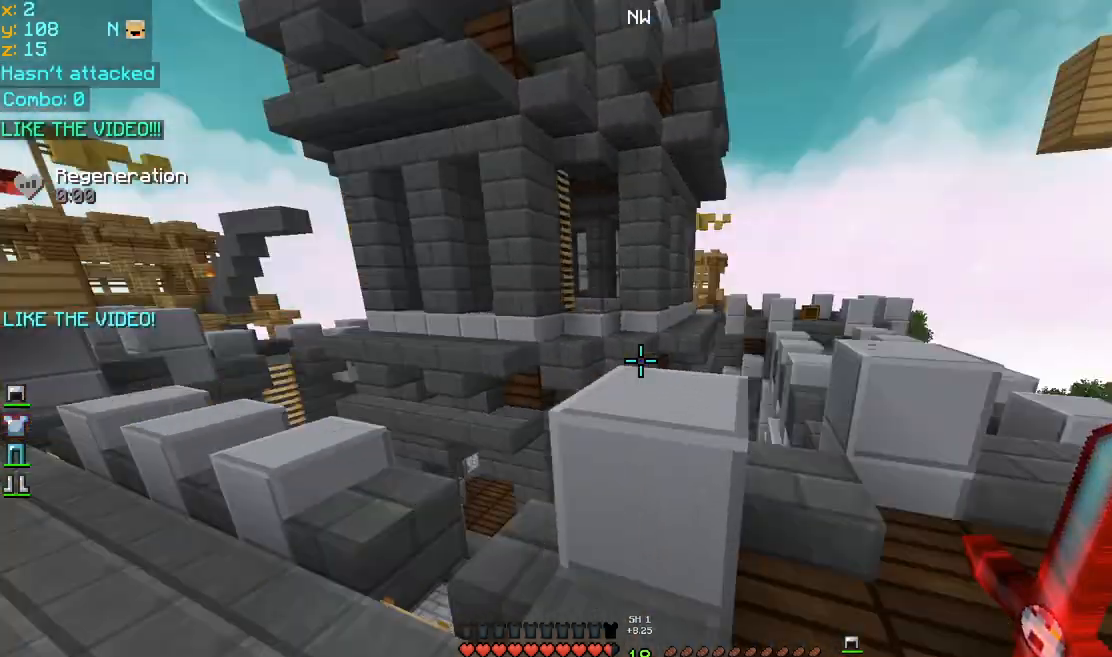
{"keys": ["up"], "mouse": [], "events": [[40, "space", "up"], [160, "up", "up"], [440, "up", "down"], [520, "left", "up"]]}
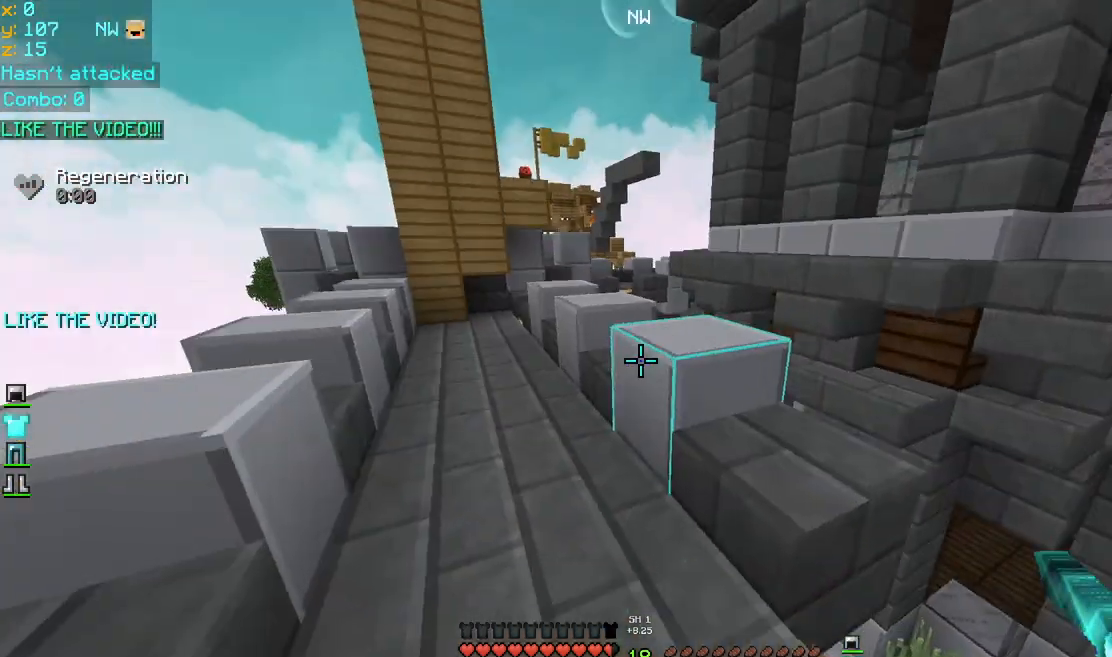
{"keys": ["up"], "mouse": [], "events": [[200, "space", "down"], [320, "left", "down"], [440, "left", "up"], [440, "space", "up"]]}
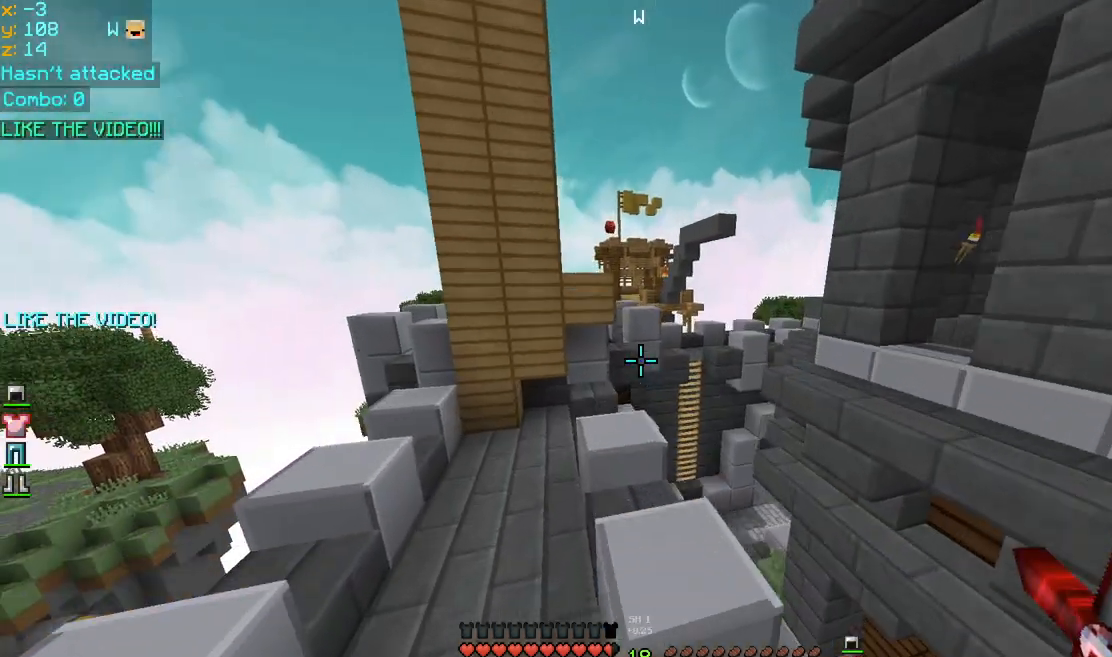
{"keys": ["space", "up"], "mouse": [], "events": [[520, "space", "down"]]}
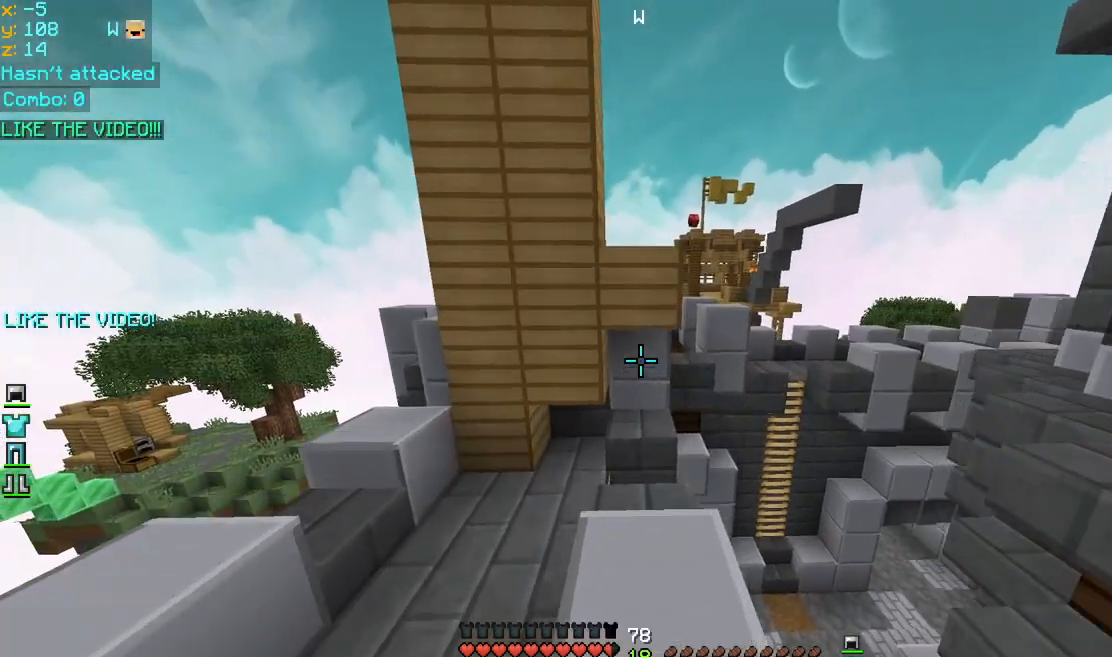
{"keys": ["space"], "mouse": [], "events": [[240, "mouse_left", "down"], [240, "mouse_right", "down"], [320, "mouse_left", "up"], [320, "mouse_right", "up"], [320, "up", "up"], [400, "mouse_left", "down"], [400, "mouse_right", "down"], [480, "mouse_left", "up"], [480, "mouse_right", "up"]]}
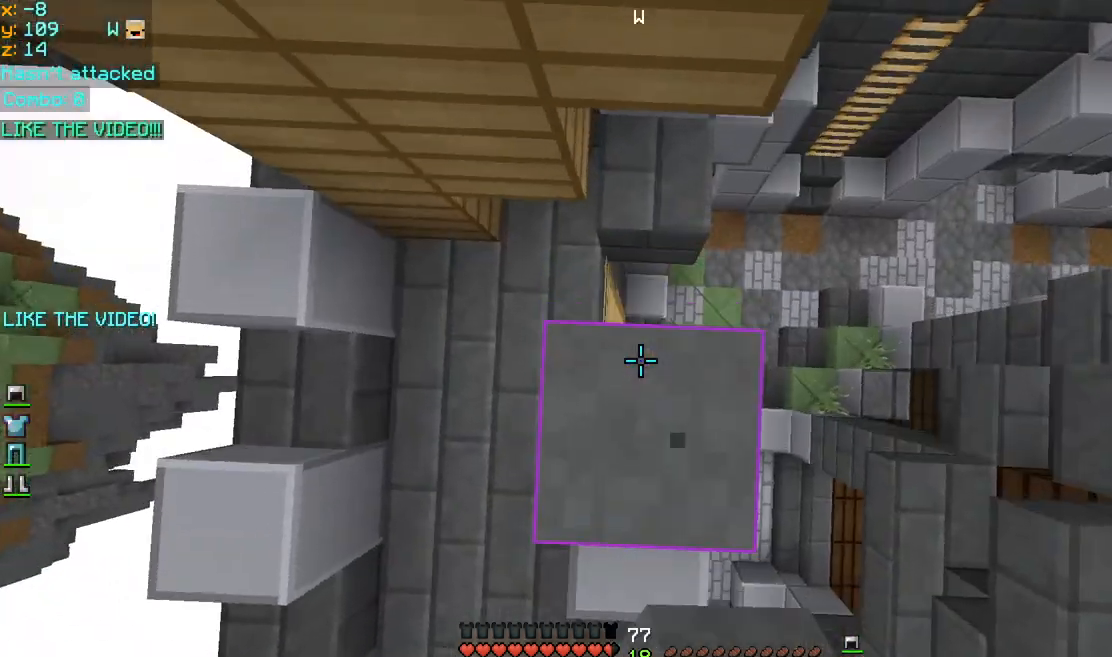
{"keys": ["space"], "mouse": [], "events": [[80, "down", "down"], [80, "mouse_left", "down"], [80, "mouse_right", "down"], [120, "mouse_left", "up"], [160, "mouse_right", "up"], [200, "down", "up"], [200, "mouse_left", "down"], [200, "mouse_right", "down"], [280, "mouse_left", "up"], [320, "mouse_right", "up"], [360, "mouse_left", "down"], [360, "mouse_right", "down"], [480, "mouse_left", "up"], [480, "mouse_right", "up"]]}
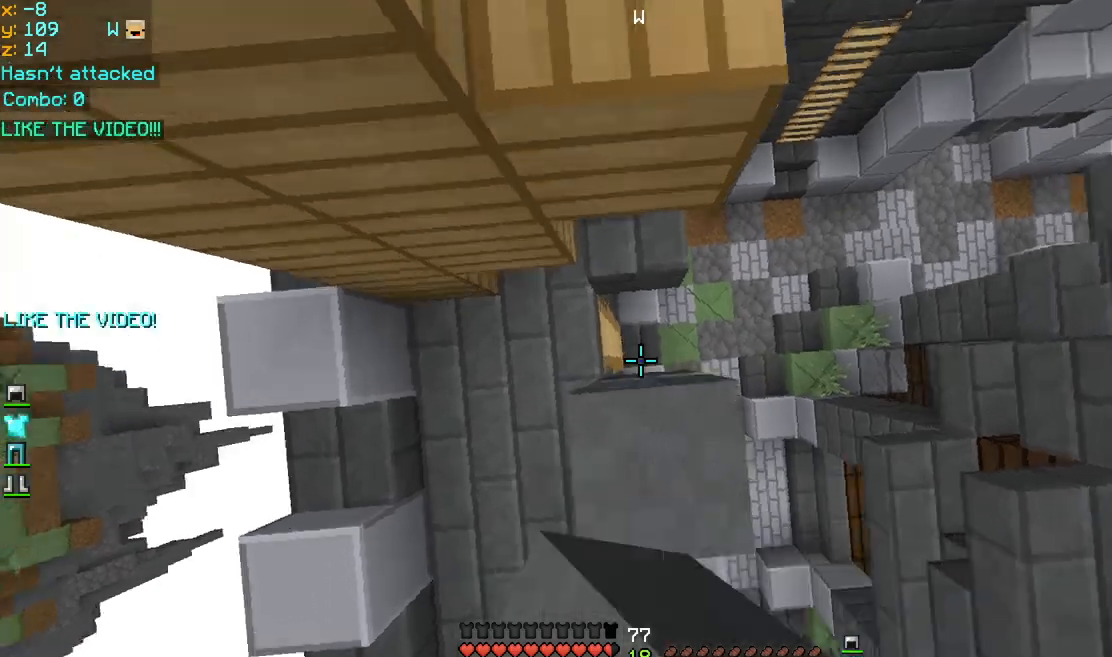
{"keys": ["up"], "mouse": [], "events": [[80, "down", "down"], [80, "mouse_left", "down"], [80, "mouse_right", "down"], [160, "mouse_left", "up"], [160, "mouse_right", "up"], [280, "mouse_left", "down"], [280, "mouse_right", "down"], [360, "down", "up"], [360, "mouse_left", "up"], [360, "mouse_right", "up"], [440, "mouse_left", "down"], [440, "mouse_right", "down"], [440, "space", "up"], [440, "up", "down"], [480, "mouse_left", "up"], [480, "mouse_right", "up"]]}
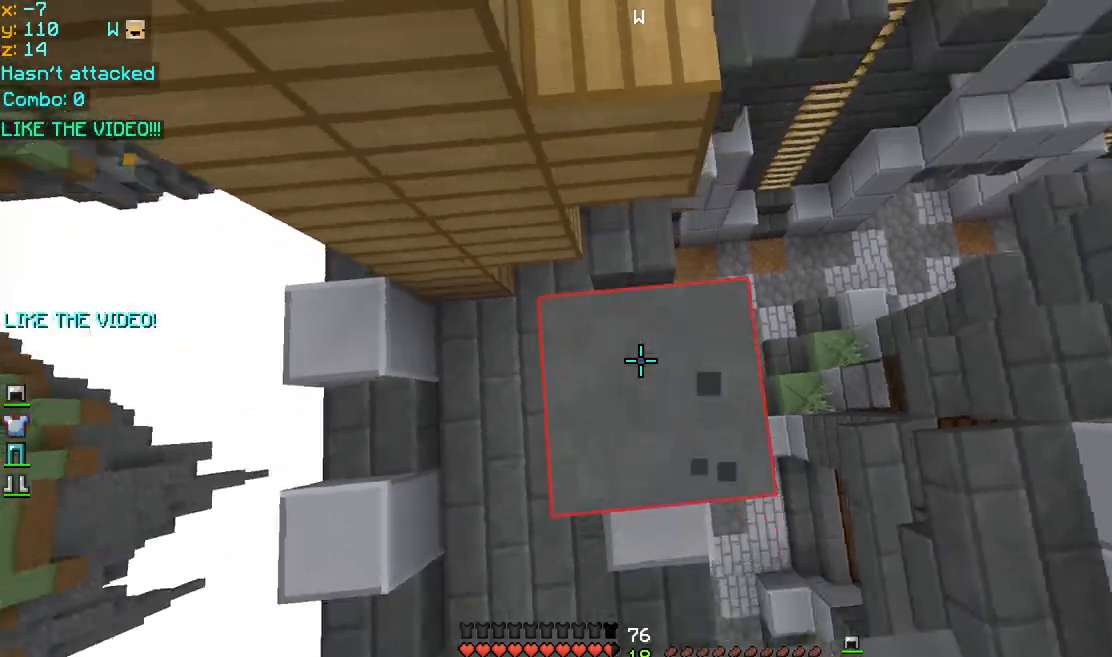
{"keys": ["up"], "mouse": [], "events": [[200, "space", "down"], [360, "space", "up"]]}
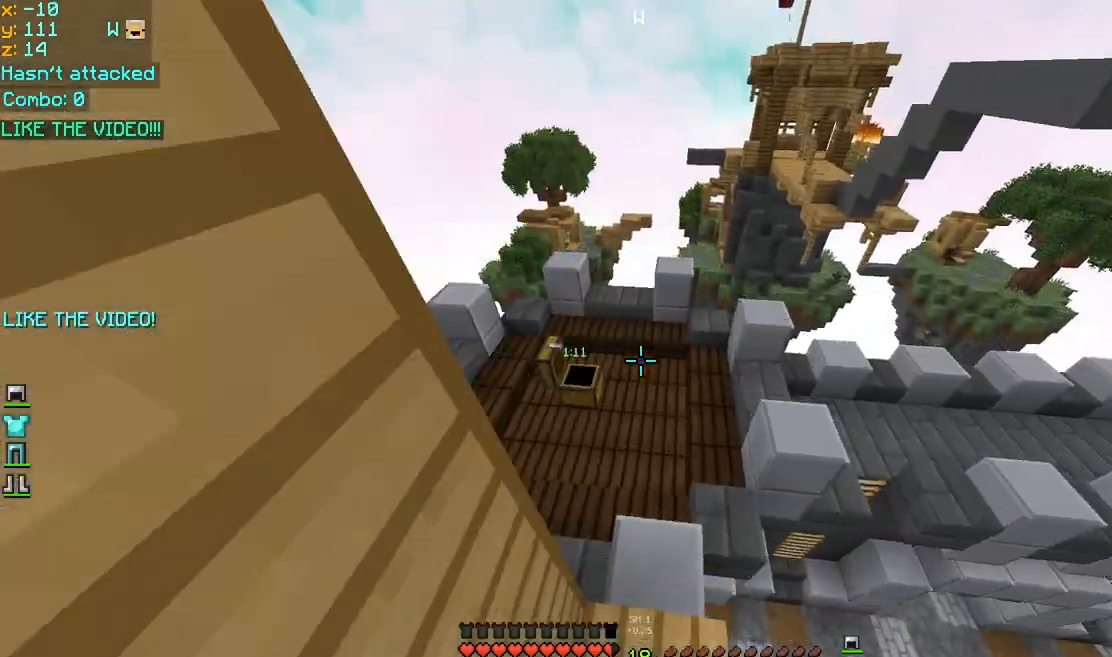
{"keys": ["left", "space", "up"], "mouse": [], "events": [[320, "left", "down"], [440, "space", "down"]]}
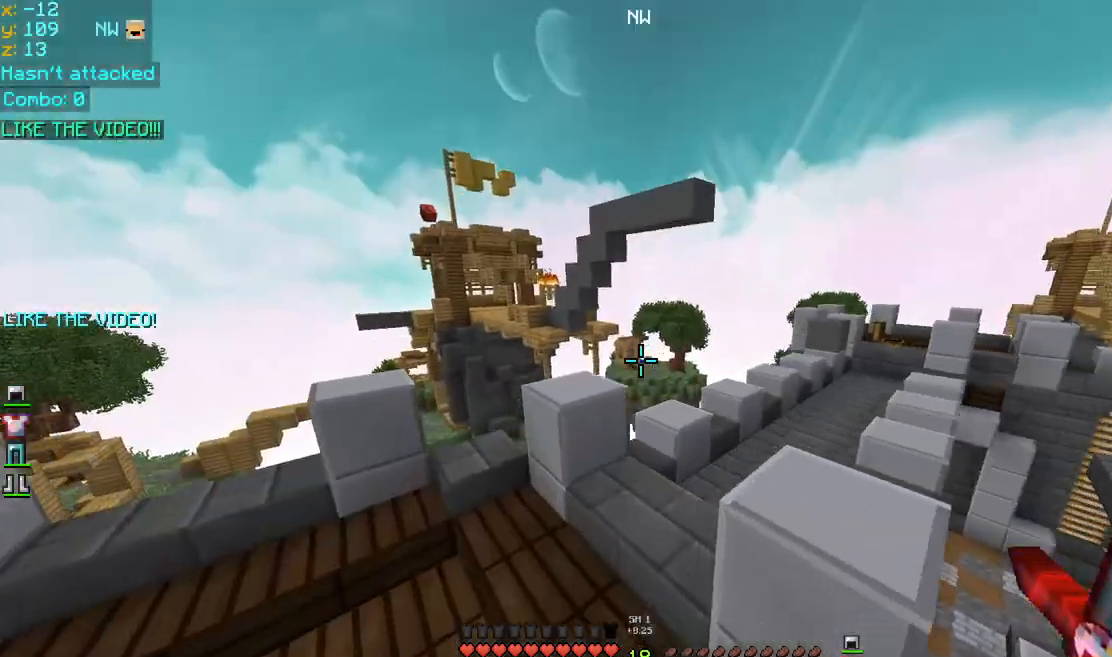
{"keys": ["left", "up"], "mouse": [], "events": [[200, "left", "up"], [360, "left", "down"], [480, "space", "up"]]}
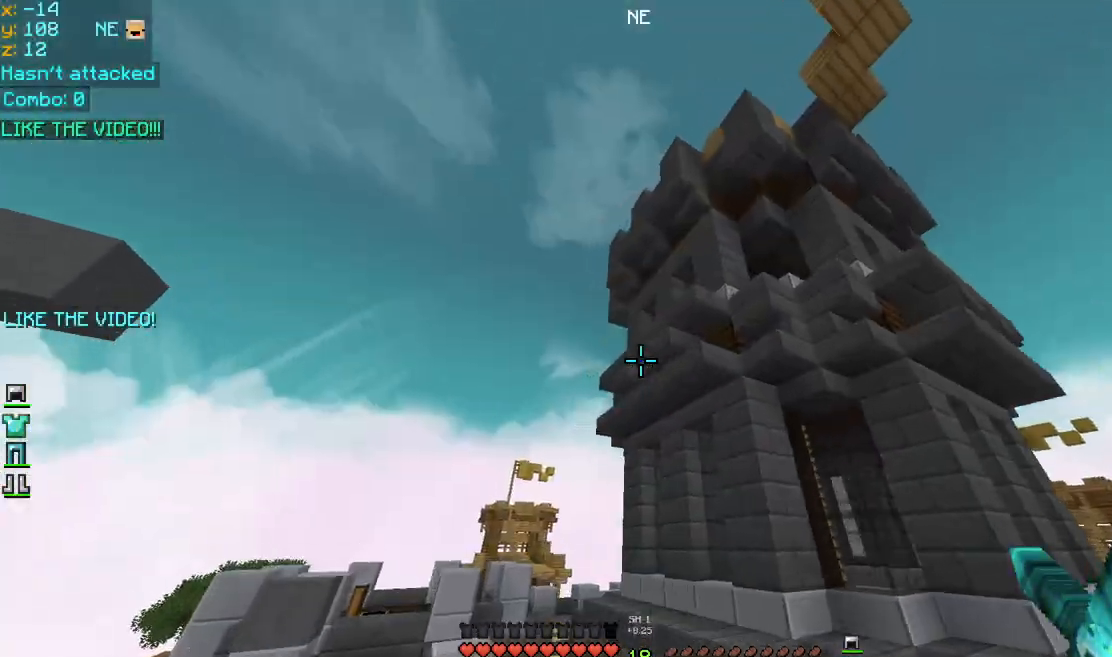
{"keys": ["space", "up"], "mouse": [], "events": [[120, "space", "down"], [160, "left", "up"]]}
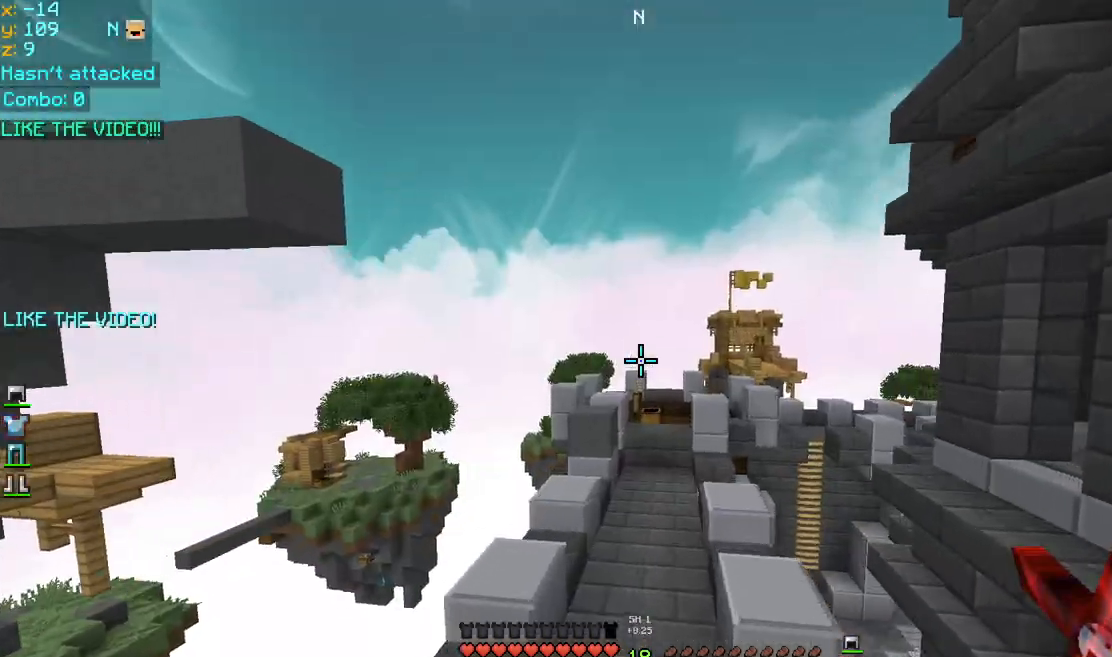
{"keys": ["space", "up"], "mouse": ["left"], "events": [[480, "mouse_left", "down"]]}
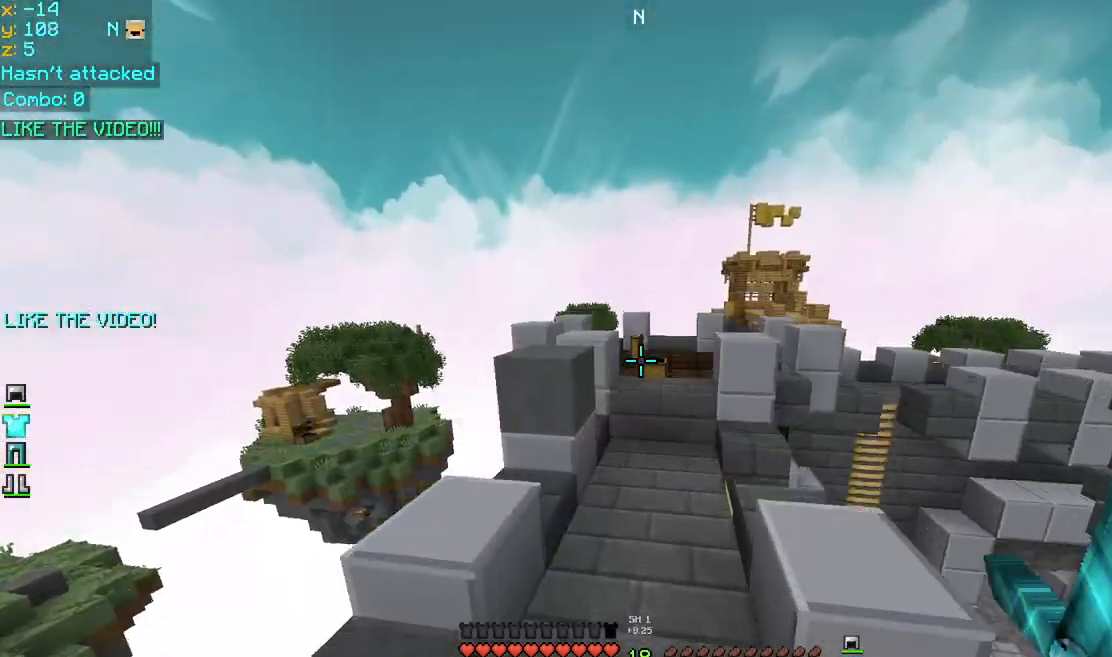
{"keys": ["space", "up"], "mouse": [], "events": [[40, "mouse_left", "up"]]}
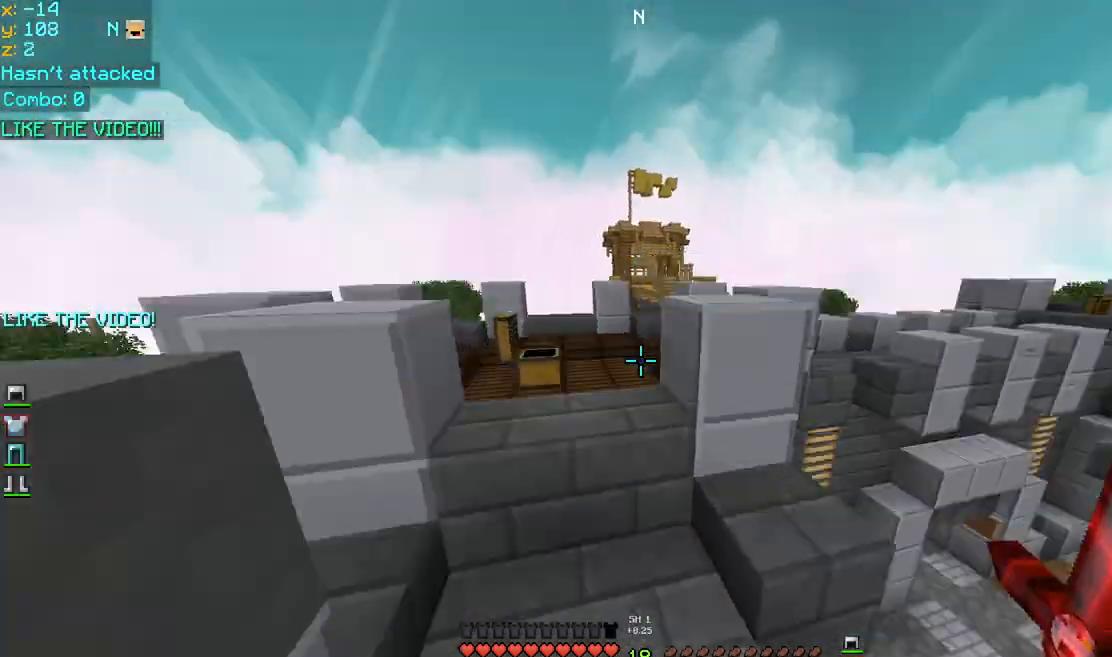
{"keys": ["space", "up"], "mouse": ["left"], "events": [[120, "mouse_left", "down"], [200, "mouse_left", "up"], [320, "left", "down"], [320, "mouse_left", "down"], [400, "mouse_left", "up"], [480, "left", "up"], [520, "mouse_left", "down"]]}
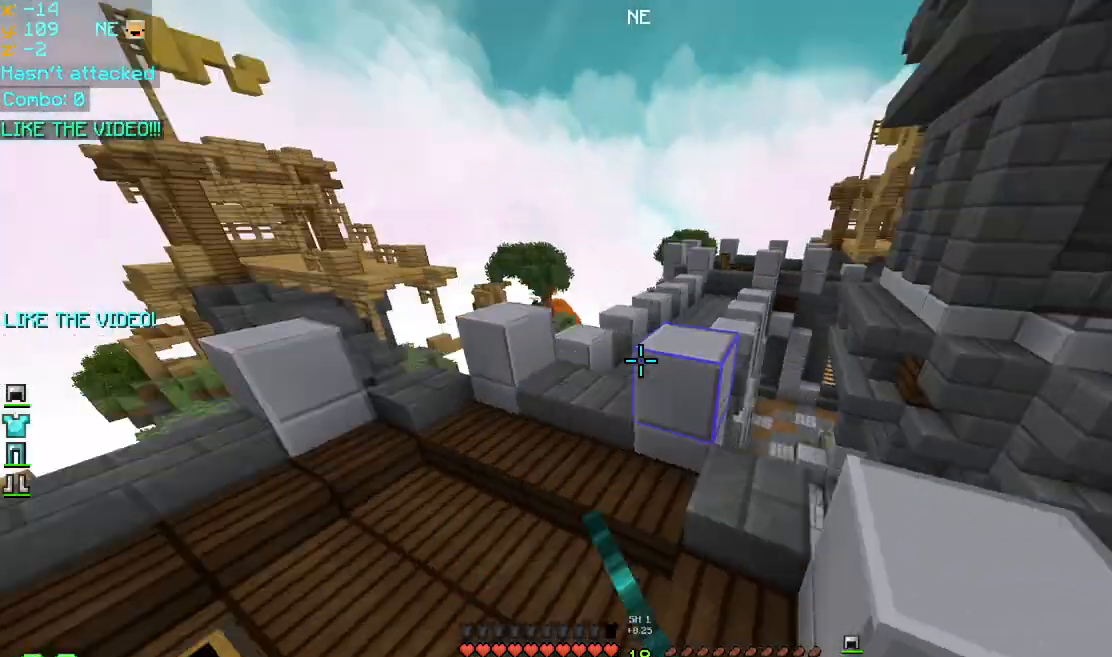
{"keys": ["right", "up"], "mouse": [], "events": [[80, "mouse_left", "up"], [280, "space", "up"], [400, "right", "down"]]}
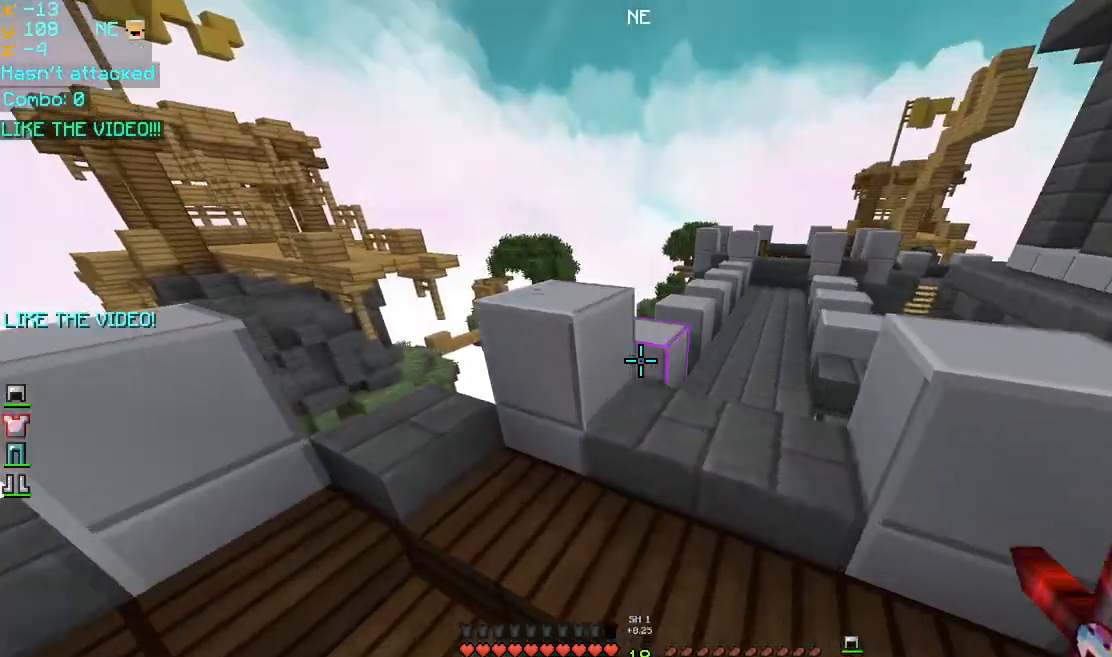
{"keys": ["right", "space", "up"], "mouse": [], "events": [[40, "space", "down"]]}
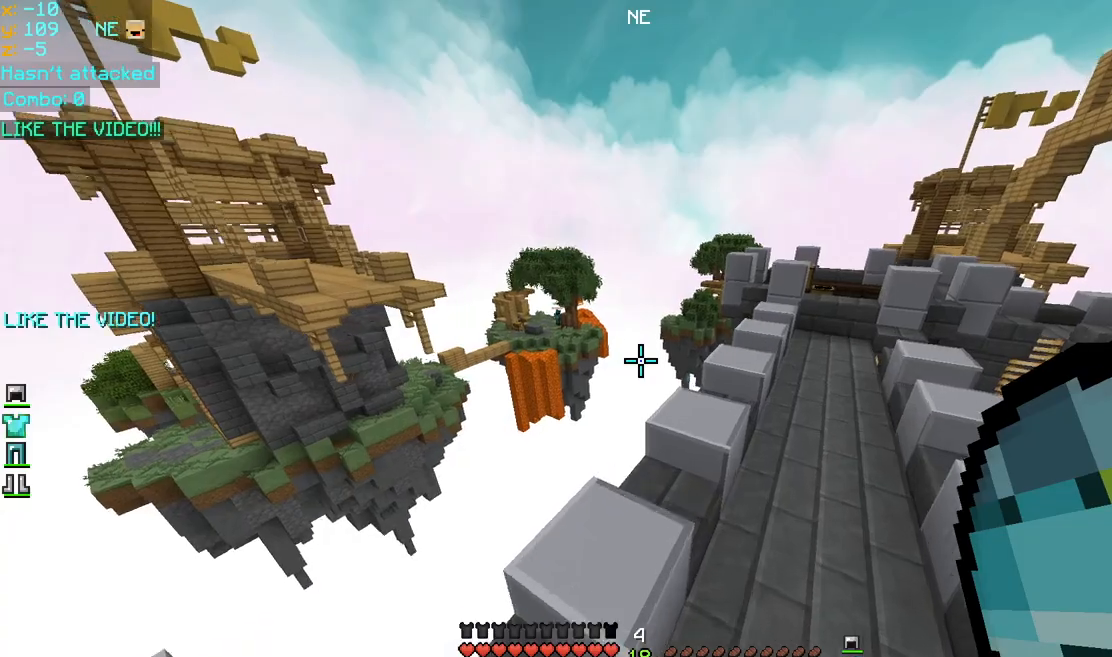
{"keys": ["right", "space", "up"], "mouse": [], "events": []}
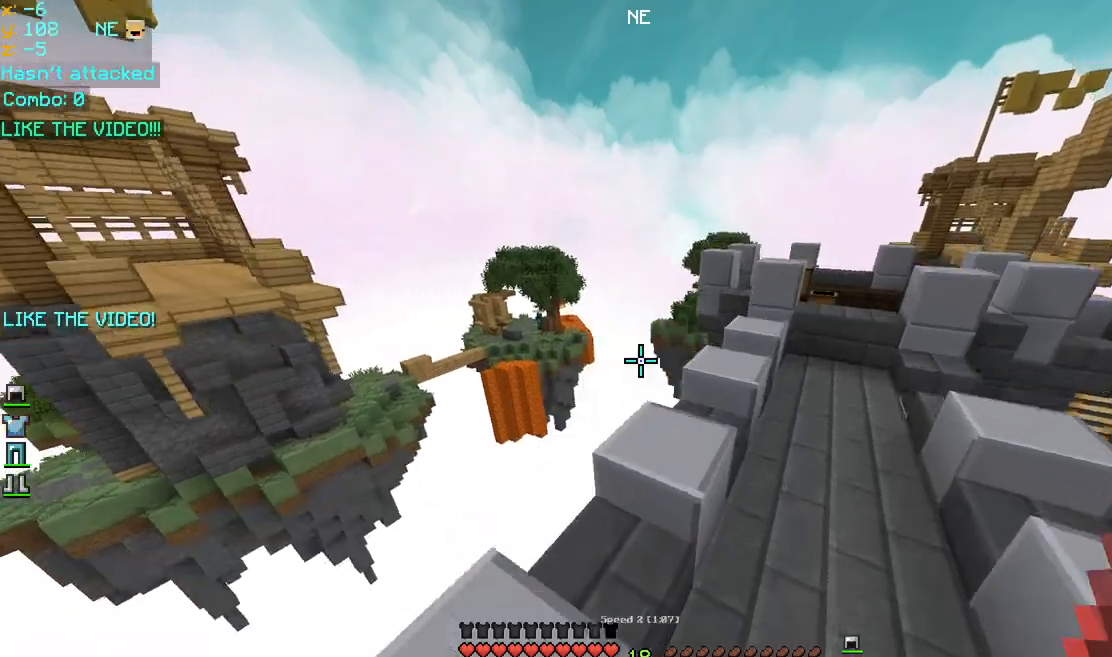
{"keys": [], "mouse": [], "events": [[160, "space", "up"], [320, "mouse_right", "down"], [360, "right", "up"], [400, "mouse_right", "up"], [520, "up", "up"]]}
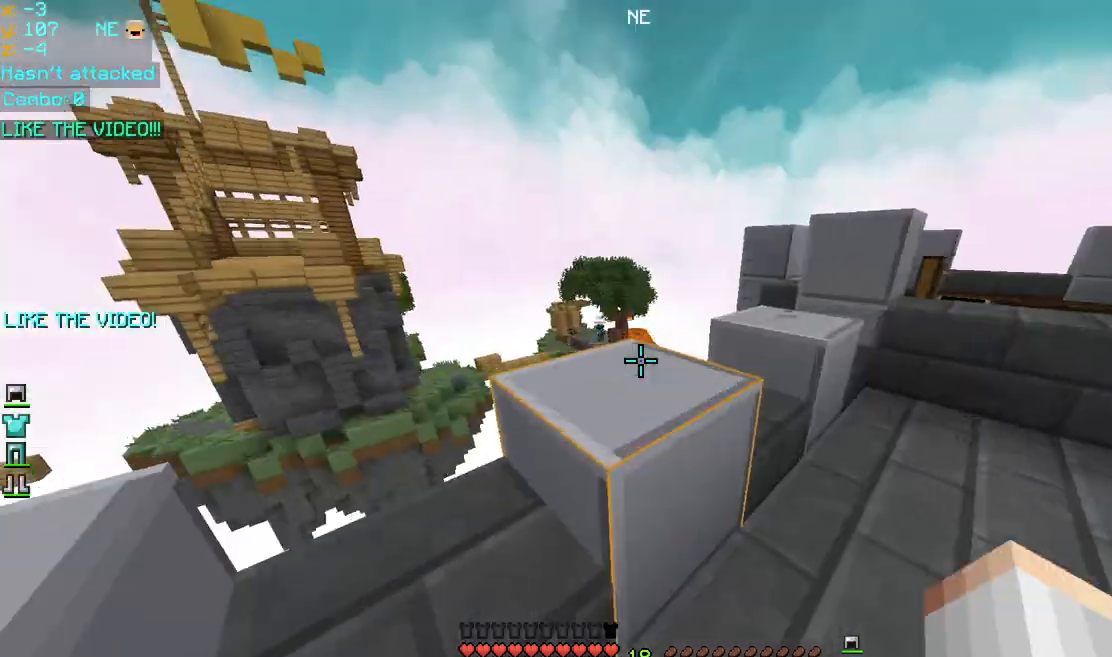
{"keys": [], "mouse": [], "events": [[80, "left", "down"], [80, "up", "down"], [120, "left", "up"], [240, "up", "up"]]}
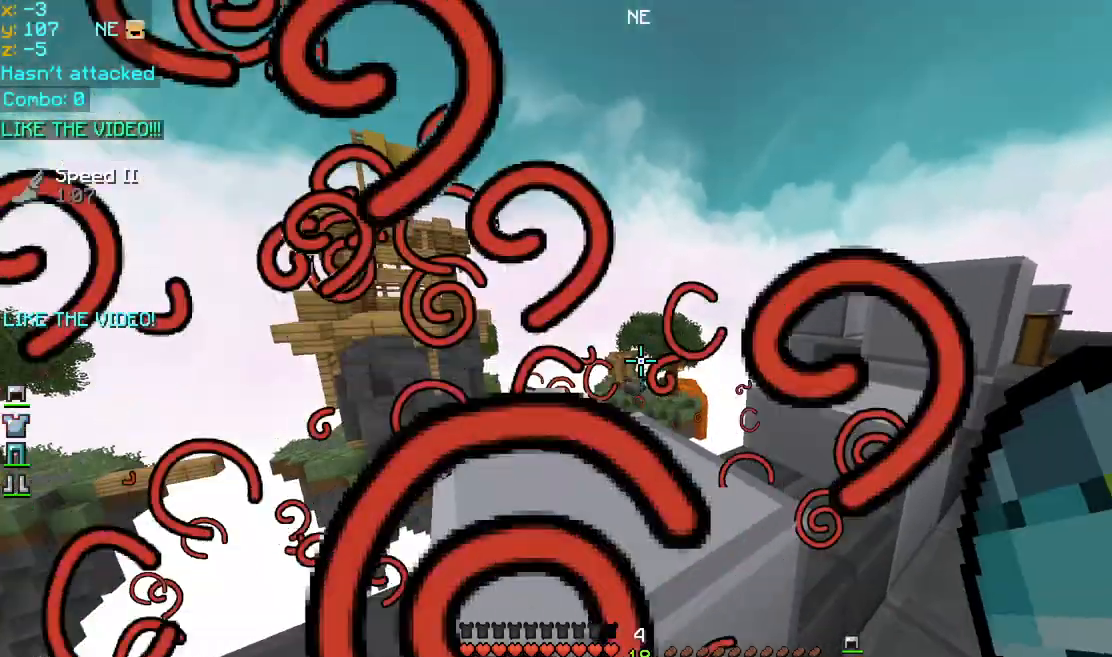
{"keys": [], "mouse": [], "events": [[360, "right", "down"], [480, "right", "up"]]}
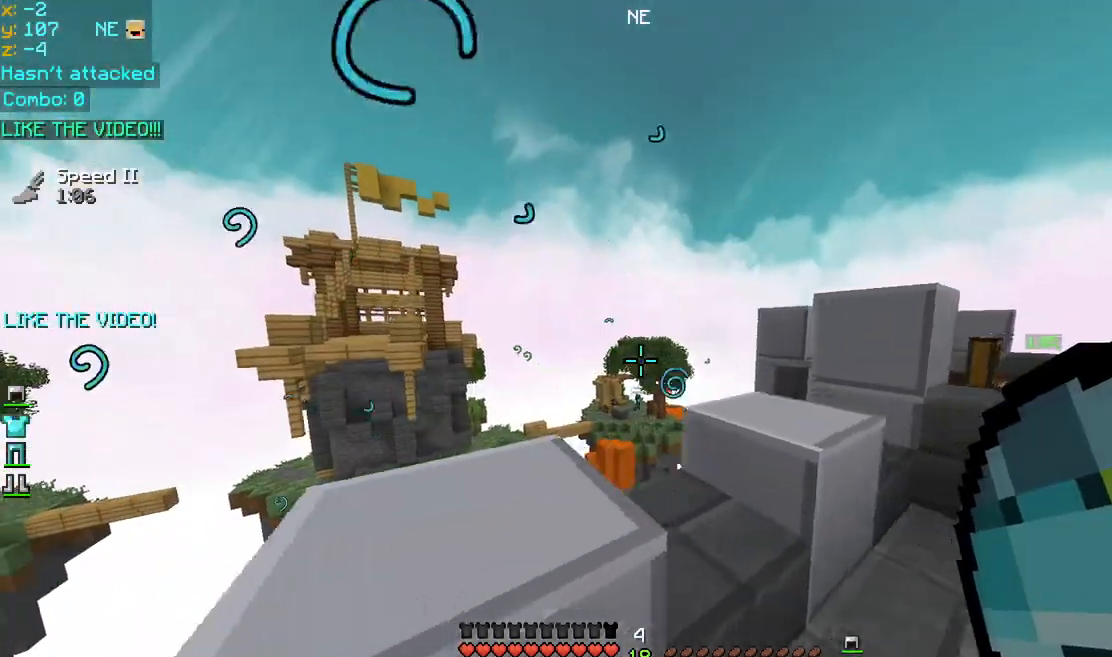
{"keys": [], "mouse": ["right"], "events": [[240, "up", "down"], [320, "up", "up"], [480, "mouse_right", "down"]]}
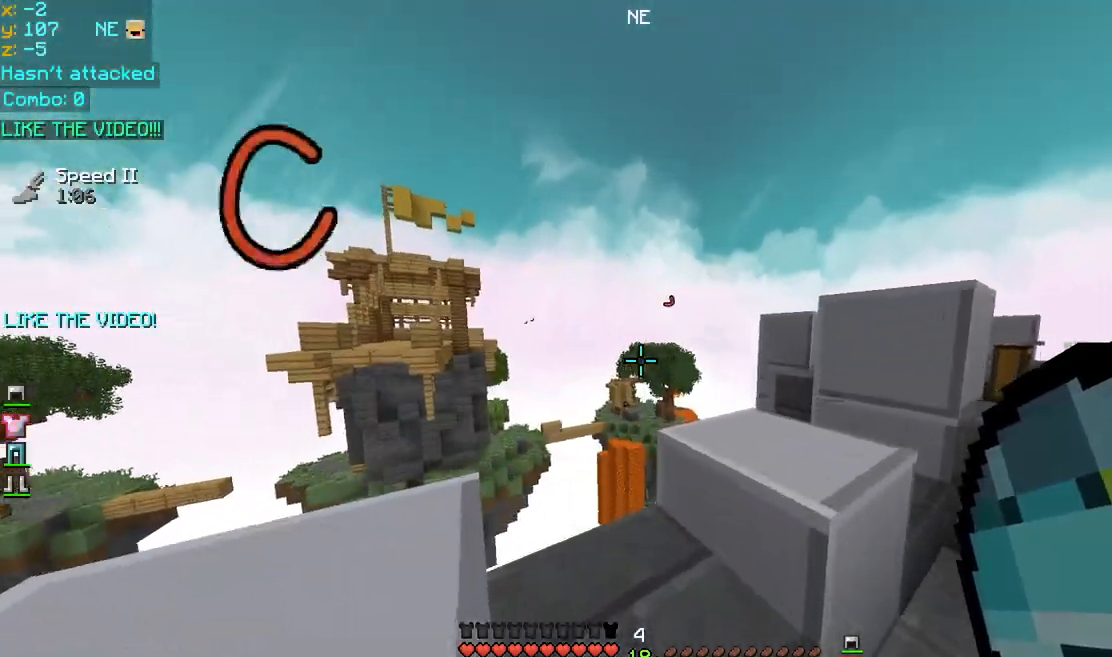
{"keys": [], "mouse": [], "events": [[120, "mouse_right", "up"]]}